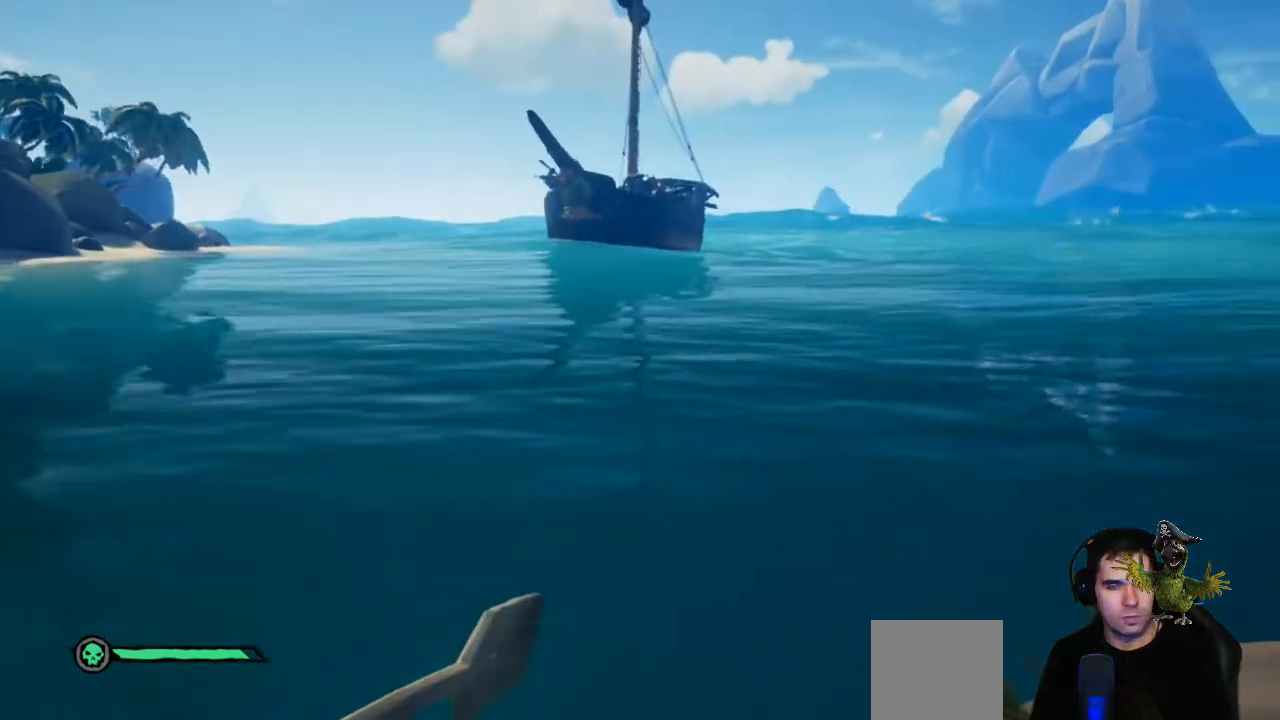
Gameplay with a controller (Xbox layout); each line is a JSON object with the inputs held at the frame after it. "events" lists button and stick changes between this image and that frame as [ms after this image, input, new state], when the widget could be followed in between. Not read: SHARE.
{"buttons": ["L2"], "left_stick": "center", "right_stick": "center", "events": []}
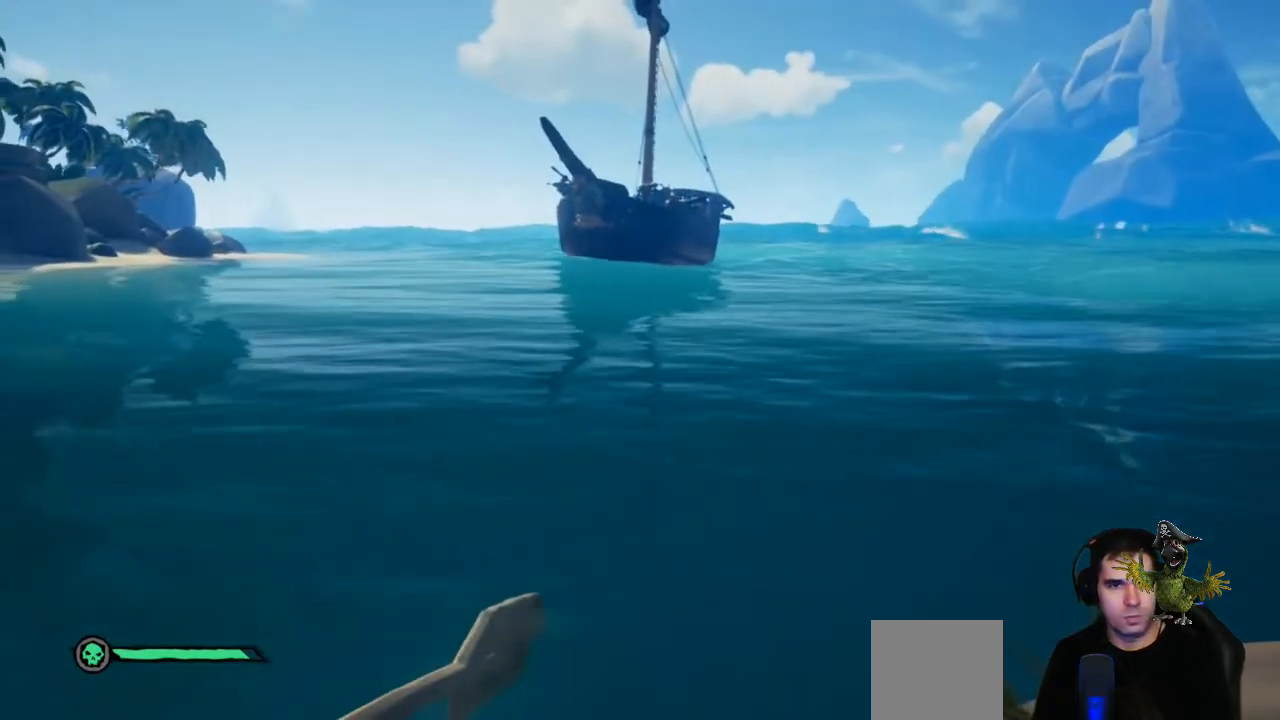
{"buttons": [], "left_stick": "center", "right_stick": "center", "events": [[200, "L2", "up"]]}
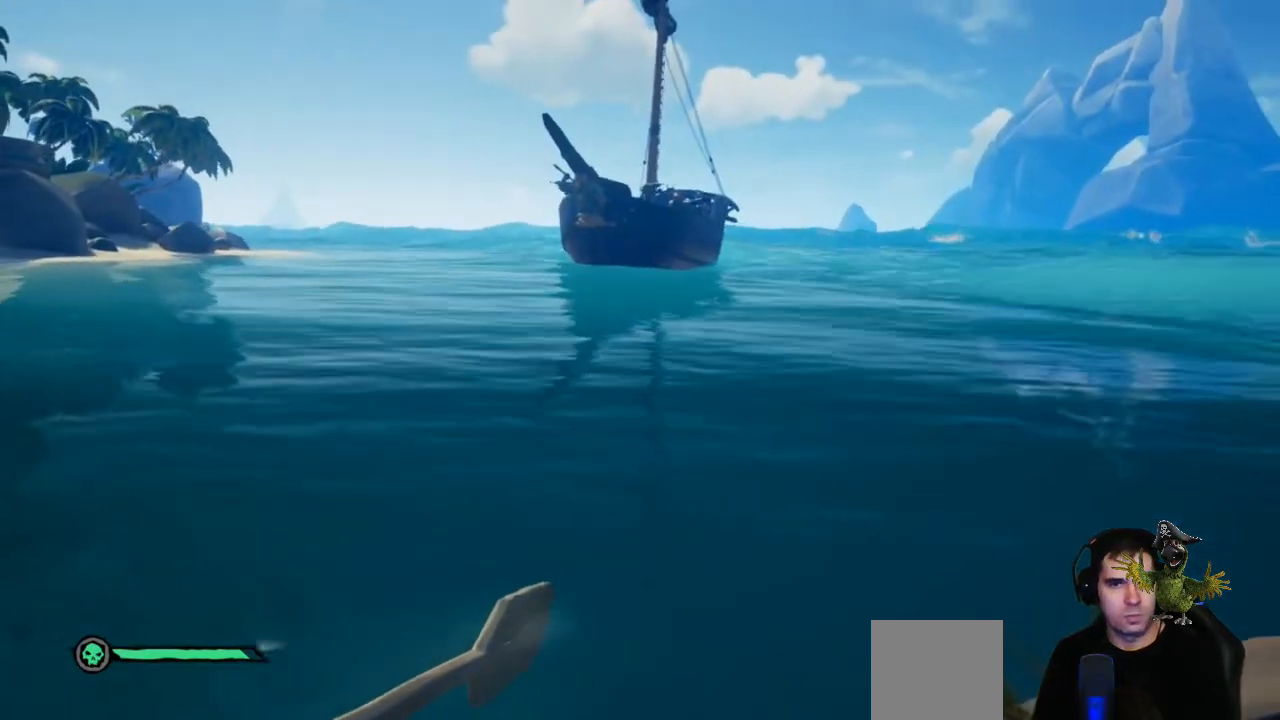
{"buttons": ["L2"], "left_stick": "center", "right_stick": "center", "events": [[133, "L2", "down"]]}
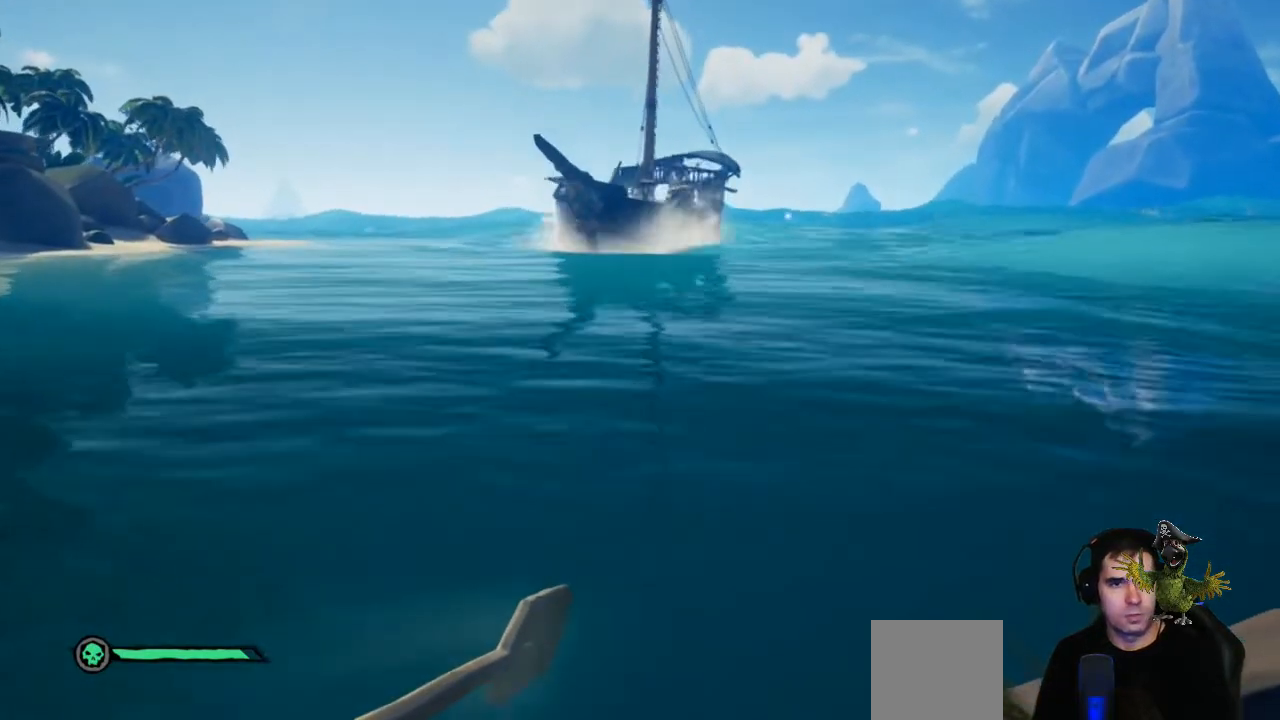
{"buttons": ["L2"], "left_stick": "center", "right_stick": "center", "events": []}
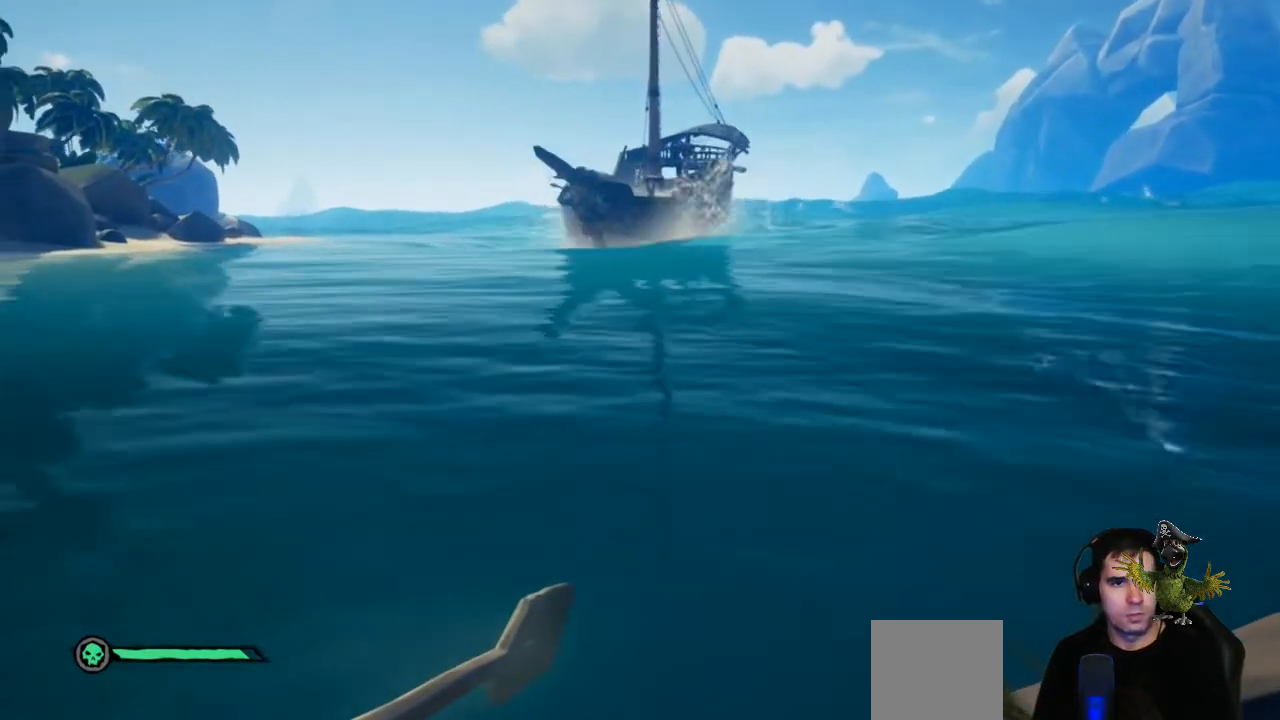
{"buttons": ["L2"], "left_stick": "center", "right_stick": "center", "events": []}
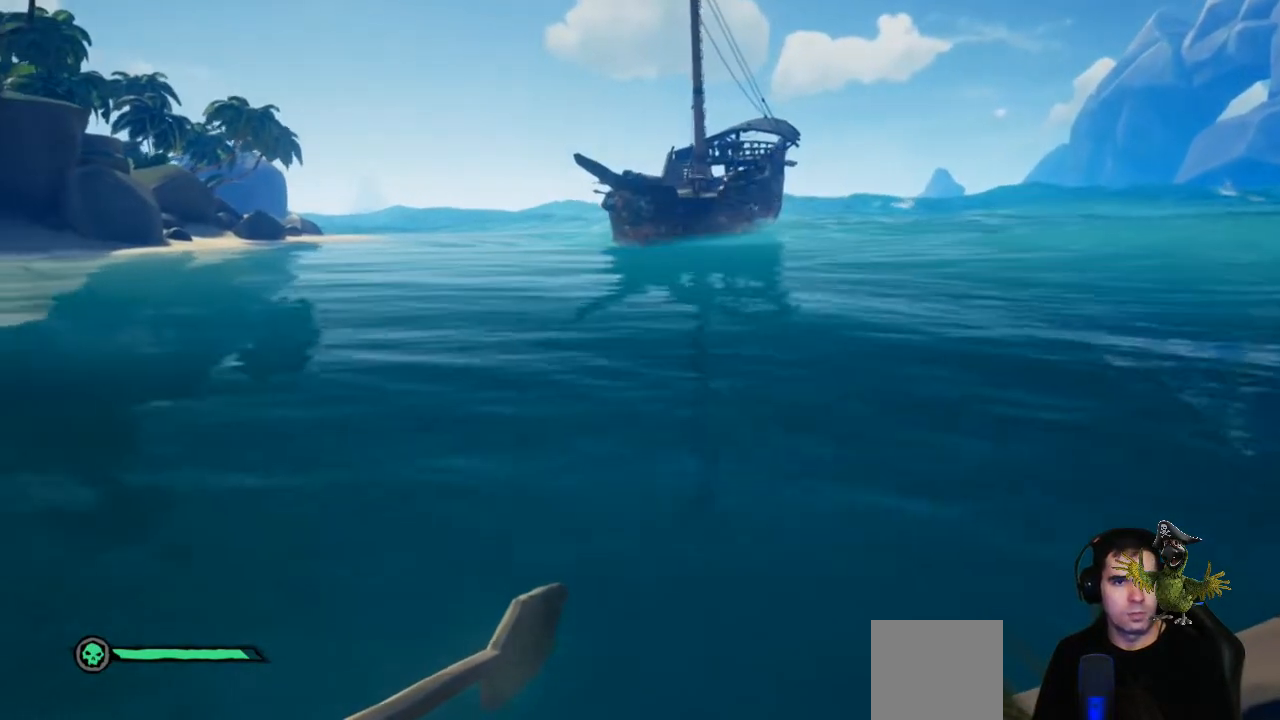
{"buttons": ["L2"], "left_stick": "center", "right_stick": "center", "events": []}
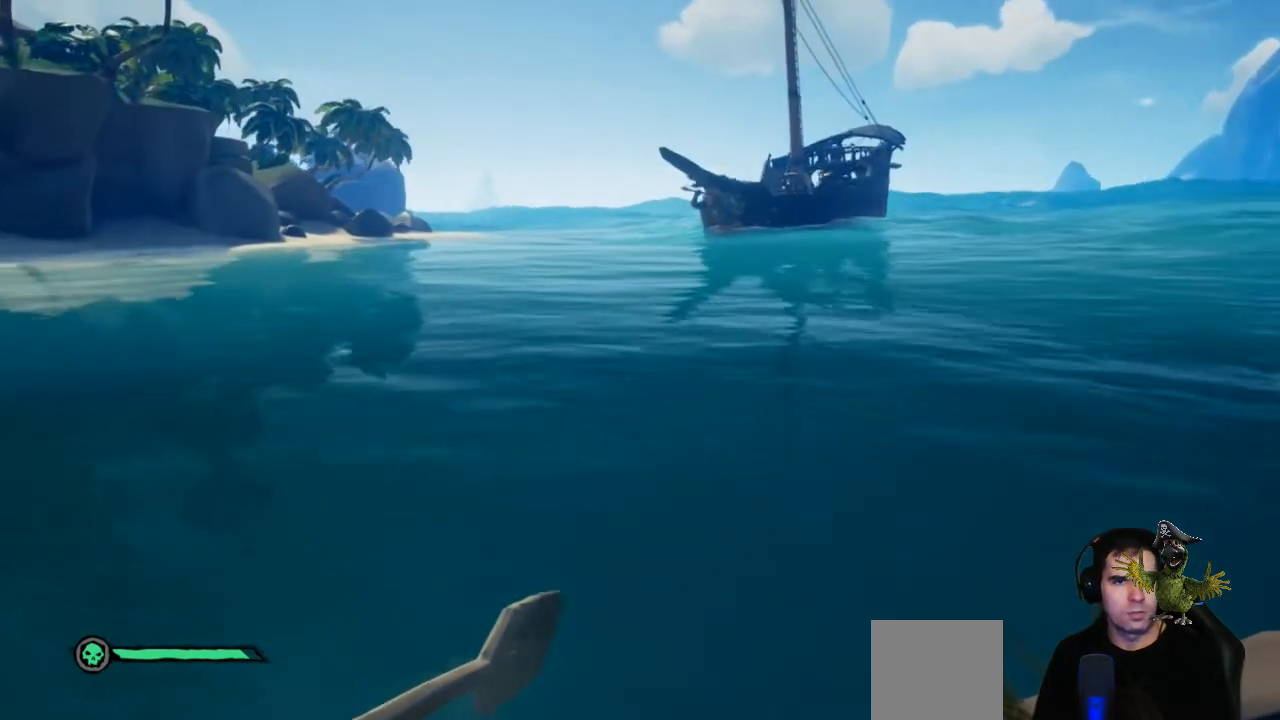
{"buttons": [], "left_stick": "center", "right_stick": "center", "events": [[467, "L2", "up"]]}
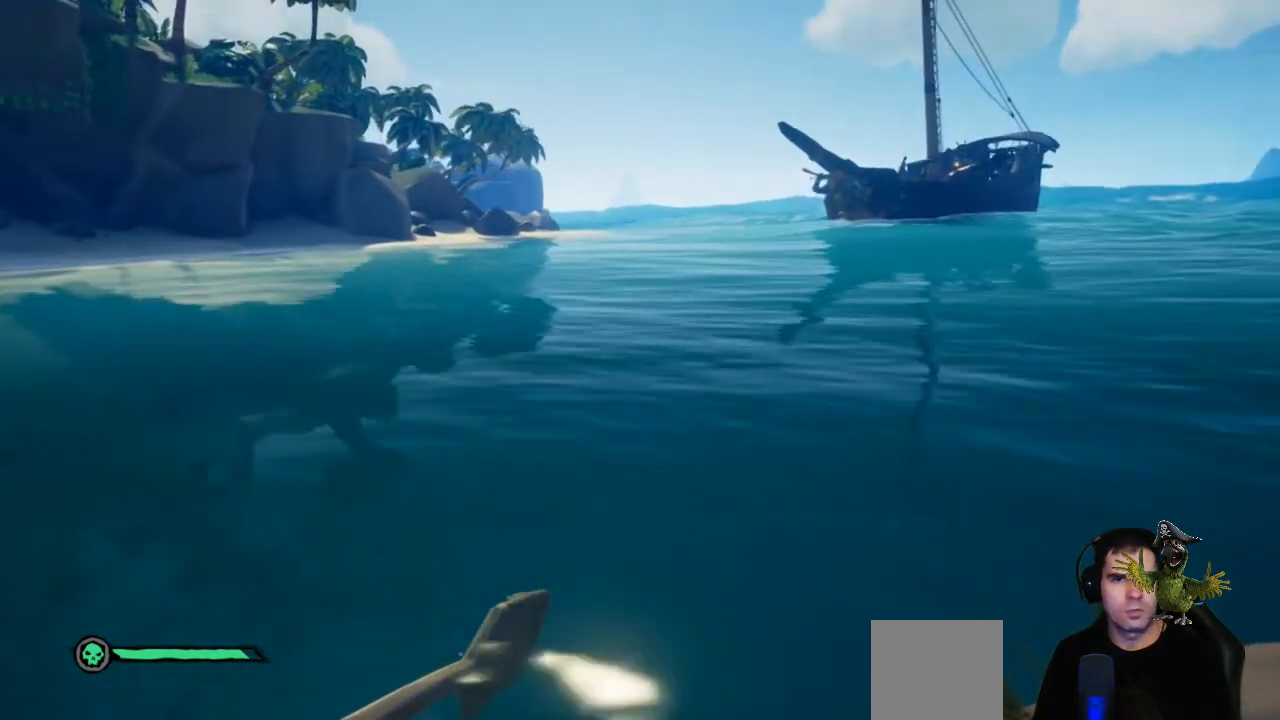
{"buttons": [], "left_stick": "center", "right_stick": "center", "events": []}
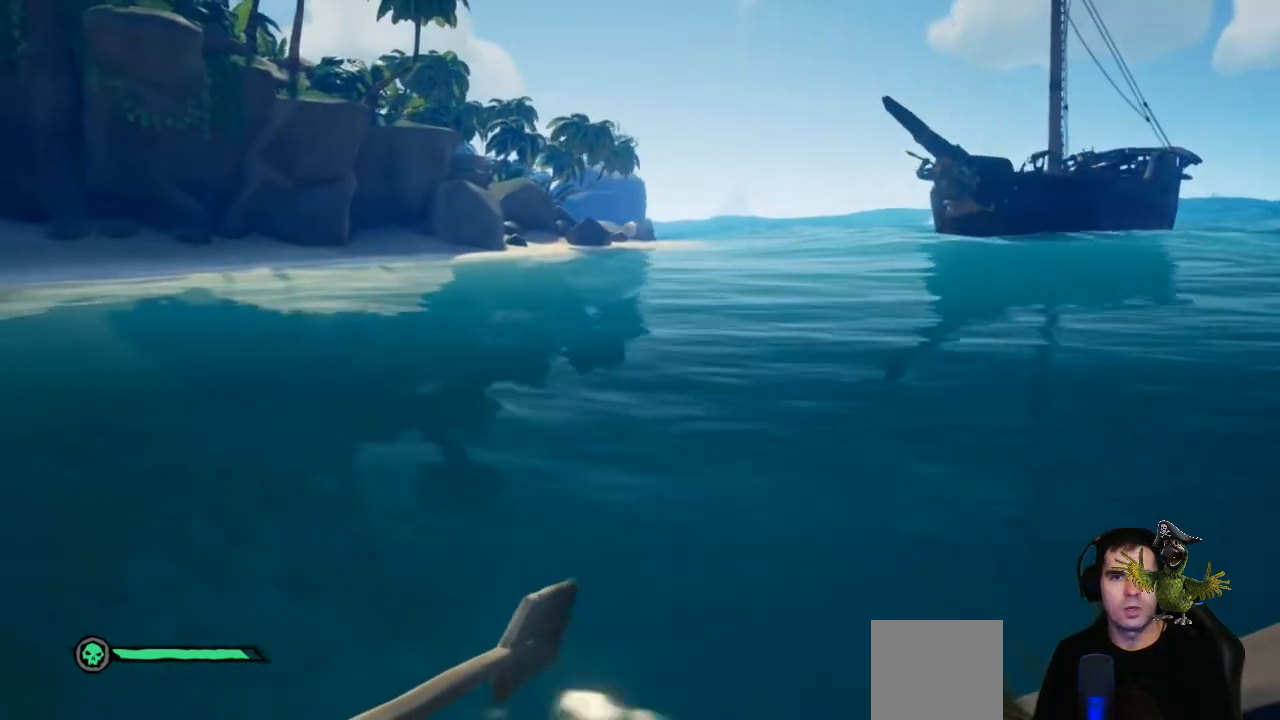
{"buttons": [], "left_stick": "center", "right_stick": "center", "events": [[300, "right_stick", "right"], [500, "right_stick", "center"]]}
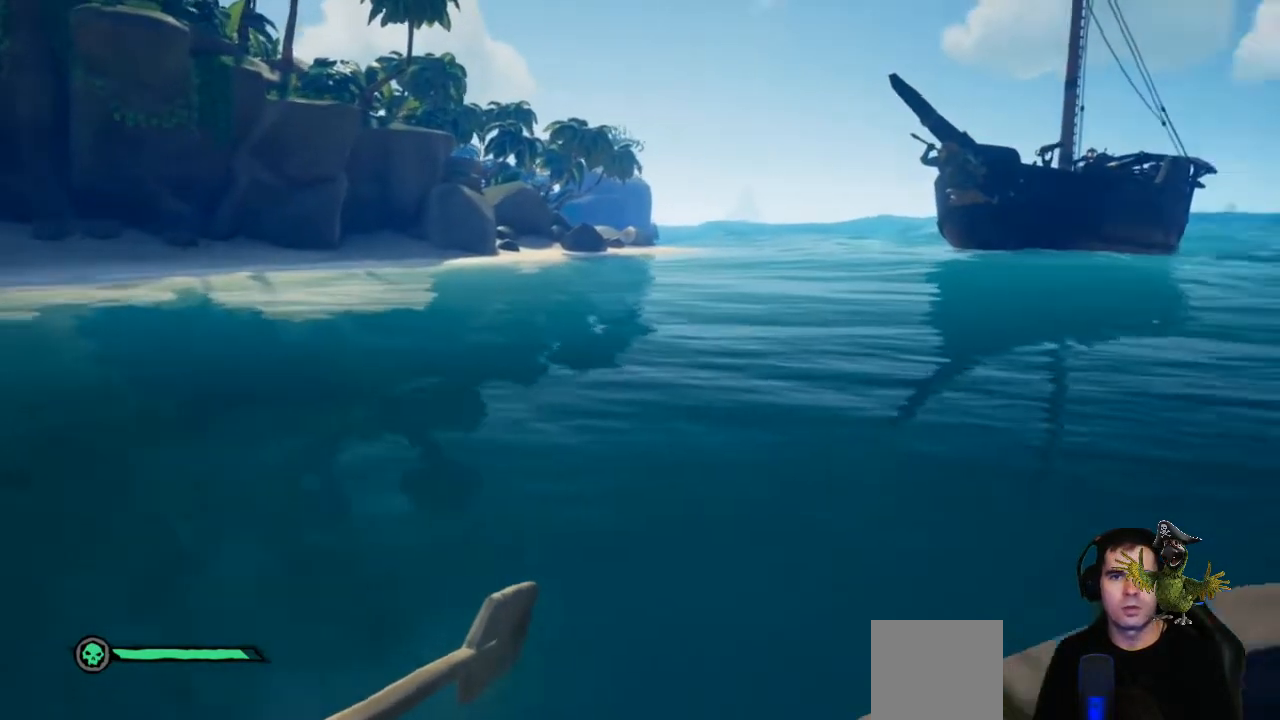
{"buttons": [], "left_stick": "center", "right_stick": "center", "events": []}
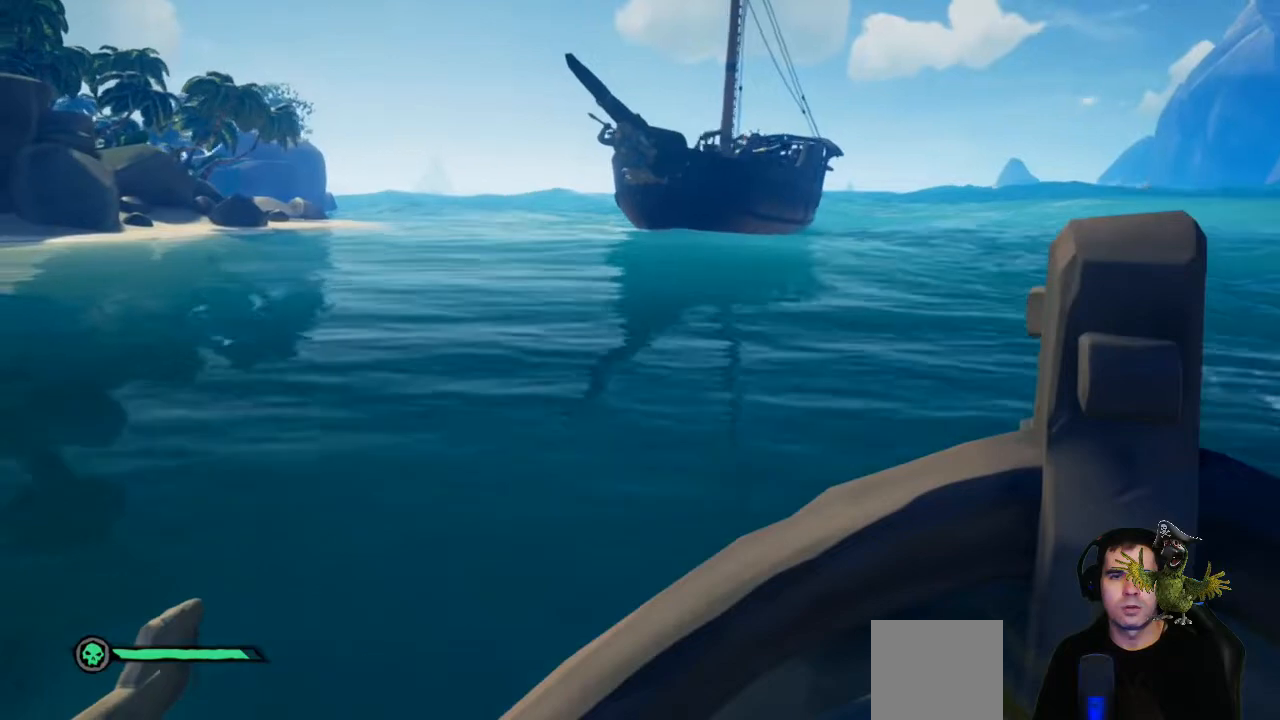
{"buttons": [], "left_stick": "center", "right_stick": "center", "events": []}
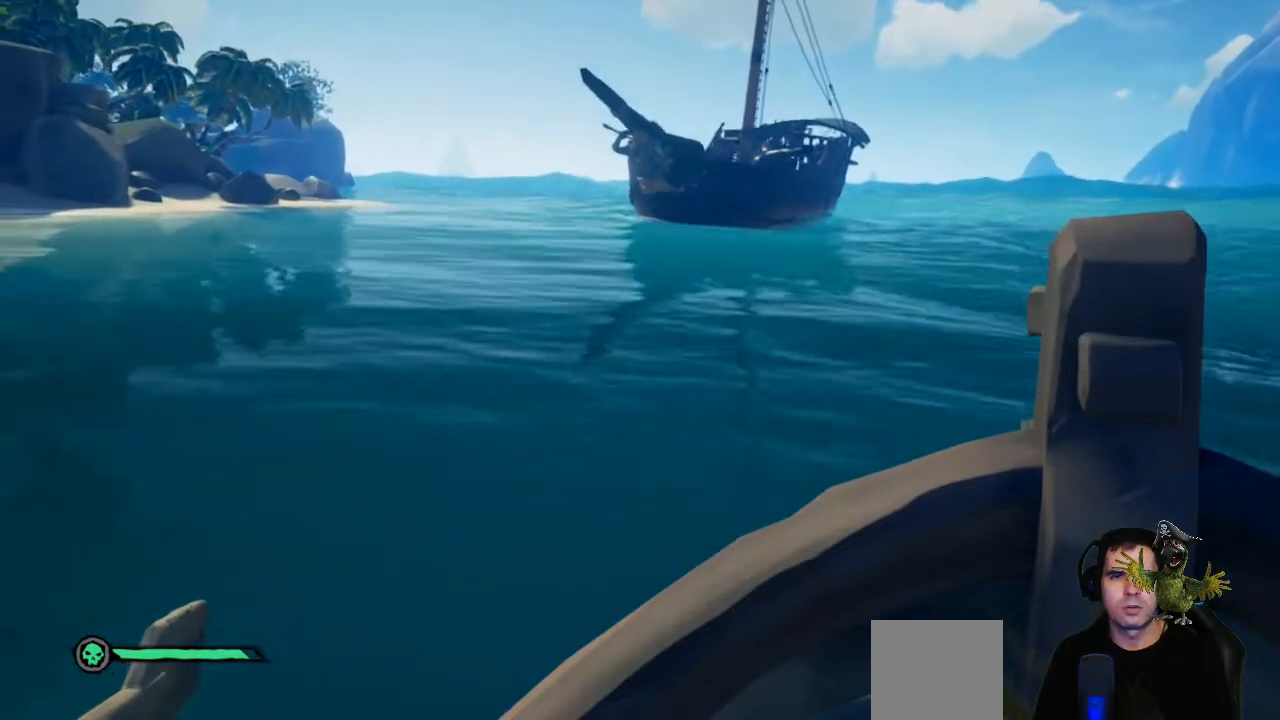
{"buttons": ["L2"], "left_stick": "center", "right_stick": "center", "events": [[100, "L2", "down"]]}
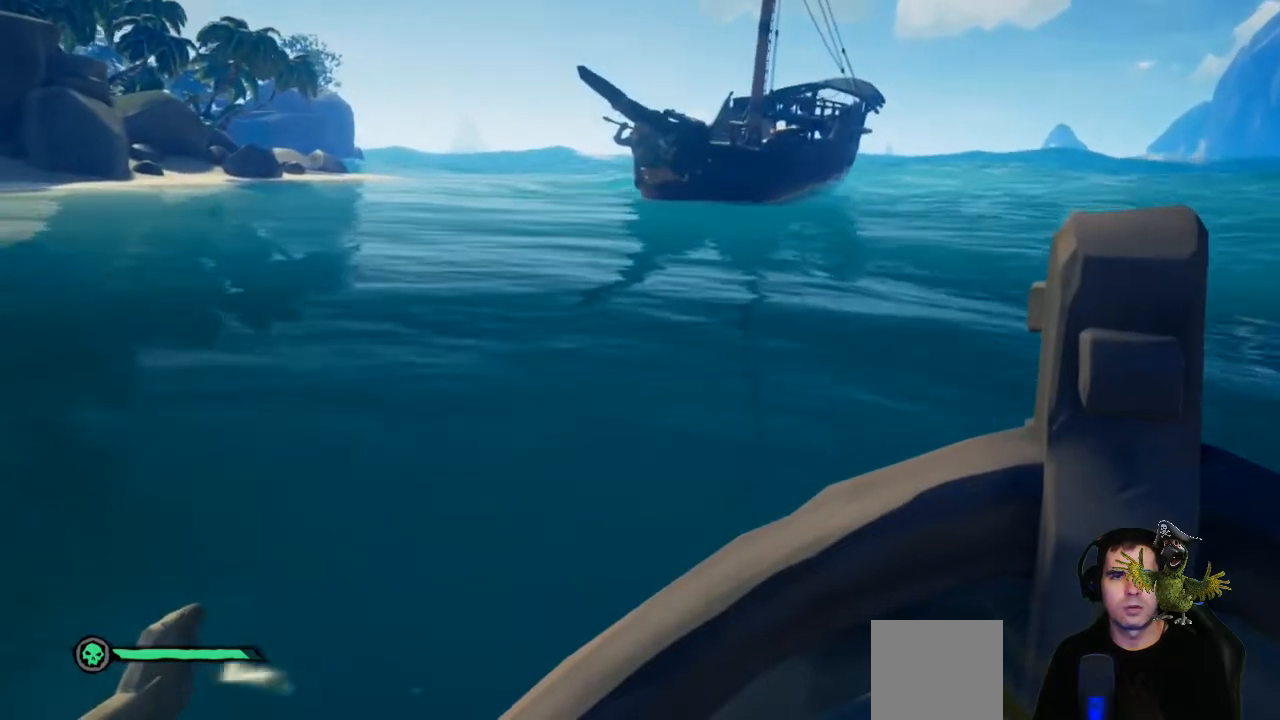
{"buttons": ["L2"], "left_stick": "center", "right_stick": "center", "events": []}
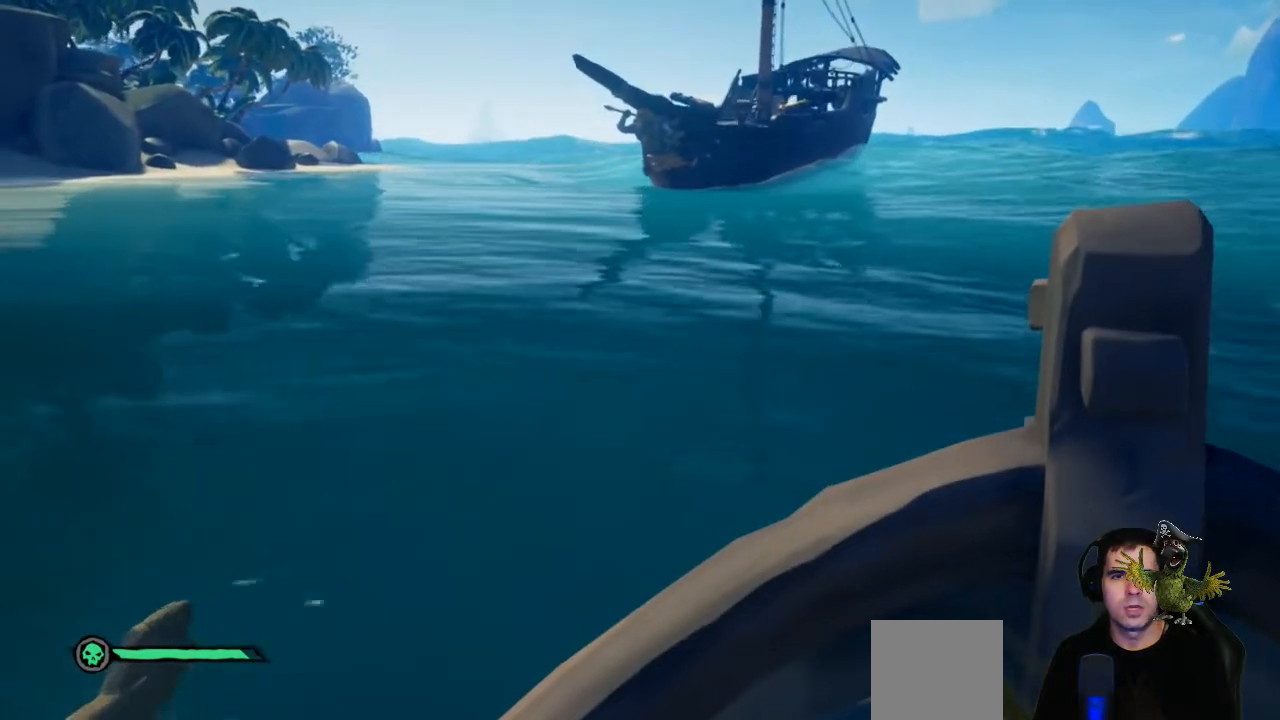
{"buttons": ["L2"], "left_stick": "center", "right_stick": "center", "events": []}
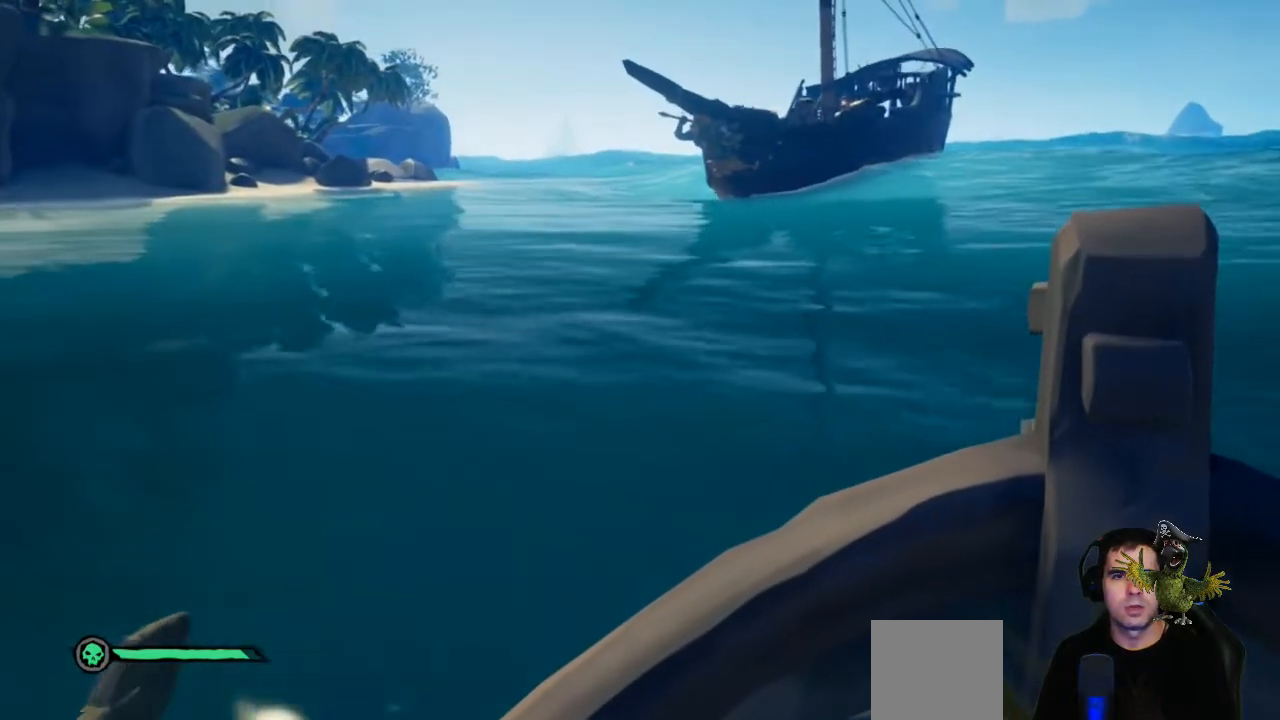
{"buttons": [], "left_stick": "center", "right_stick": "center", "events": [[500, "L2", "up"]]}
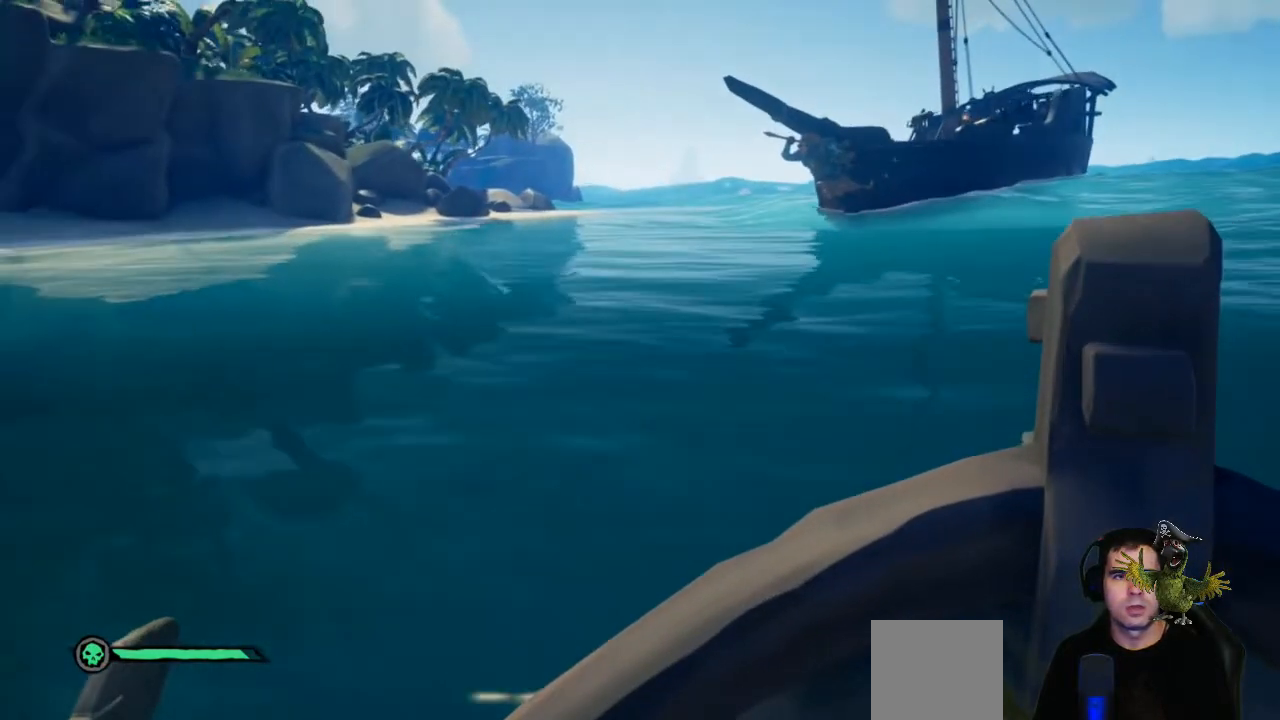
{"buttons": ["R2"], "left_stick": "center", "right_stick": "center", "events": [[367, "R2", "down"]]}
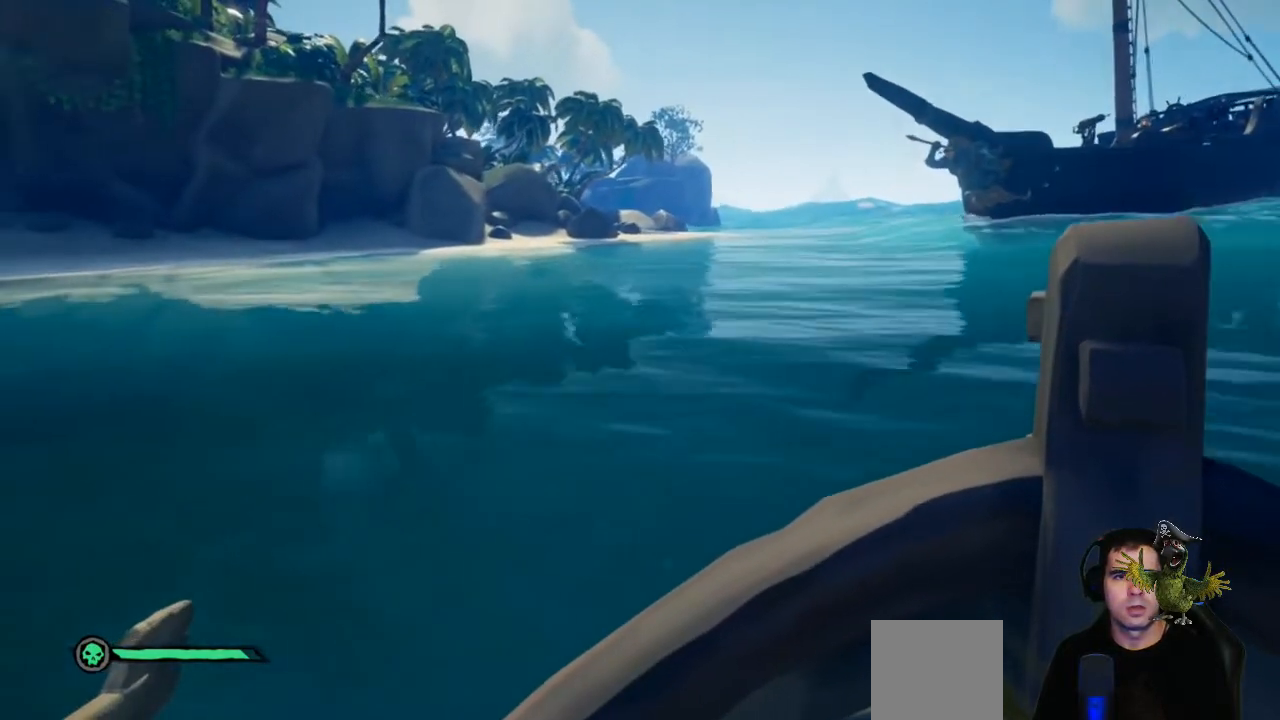
{"buttons": ["R2"], "left_stick": "center", "right_stick": "center", "events": []}
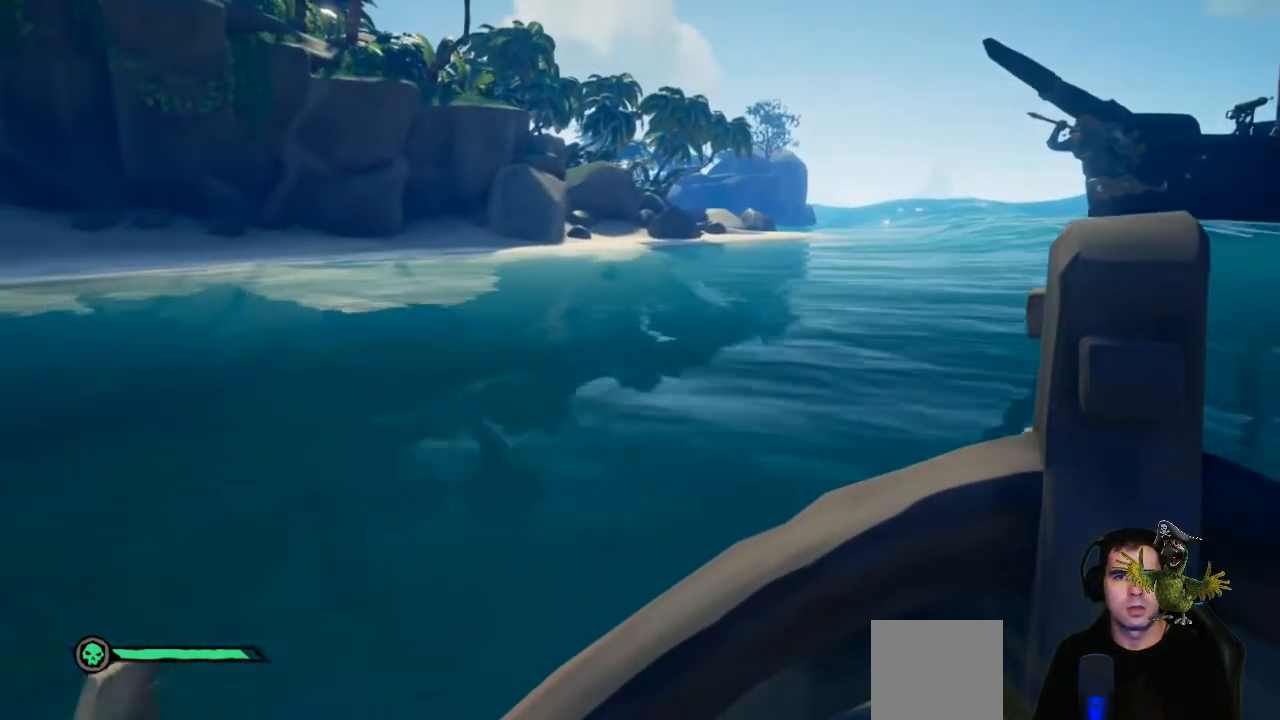
{"buttons": ["R2"], "left_stick": "center", "right_stick": "center", "events": []}
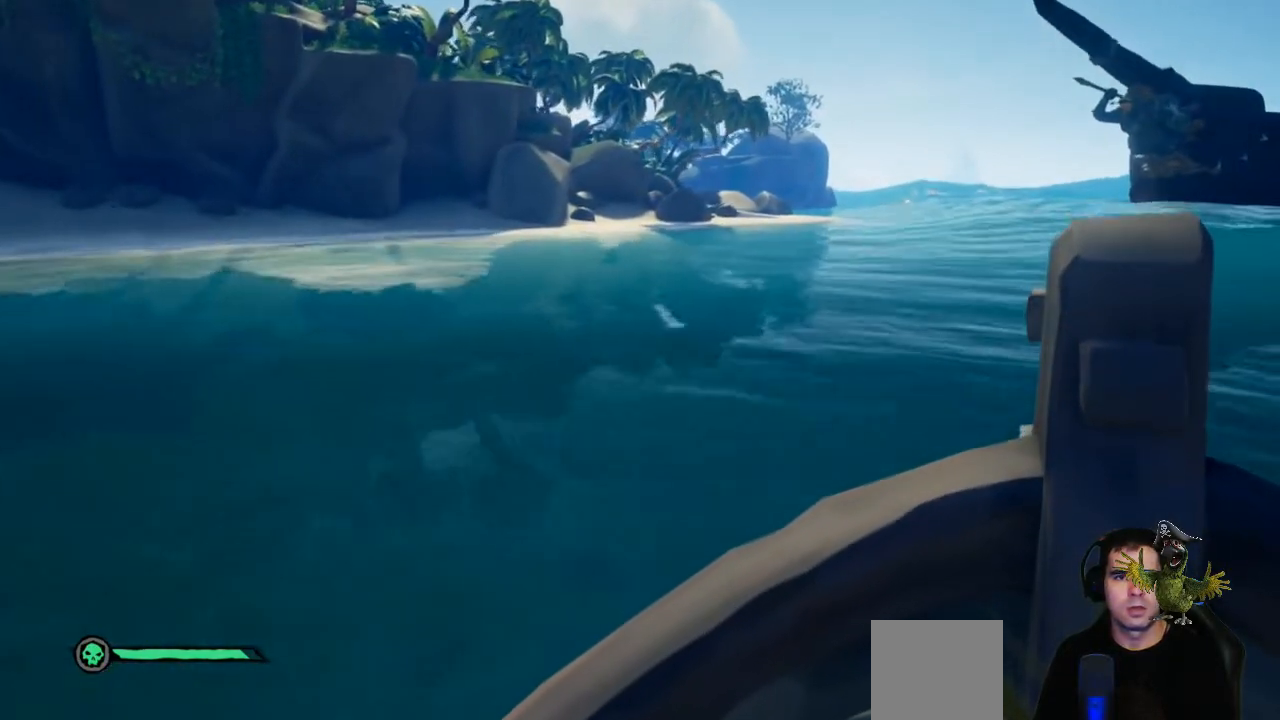
{"buttons": ["L2"], "left_stick": "center", "right_stick": "center", "events": [[300, "R2", "up"], [433, "L2", "down"]]}
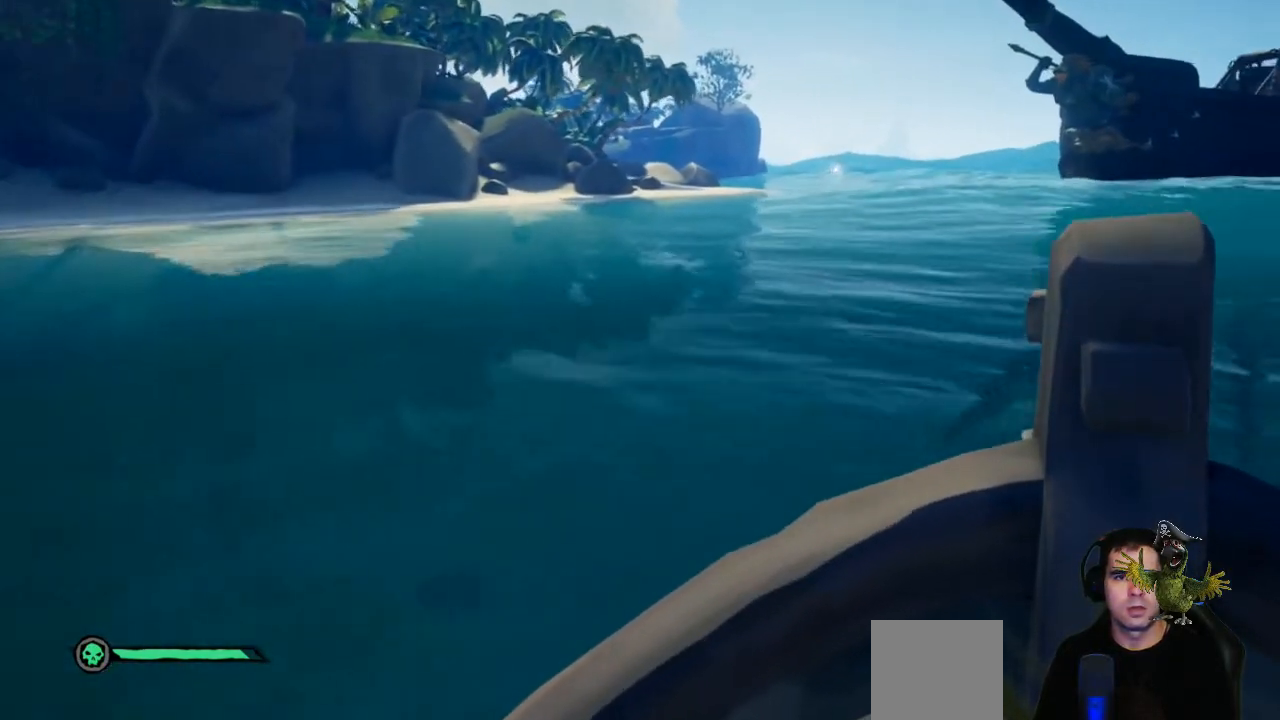
{"buttons": ["L2"], "left_stick": "center", "right_stick": "center", "events": []}
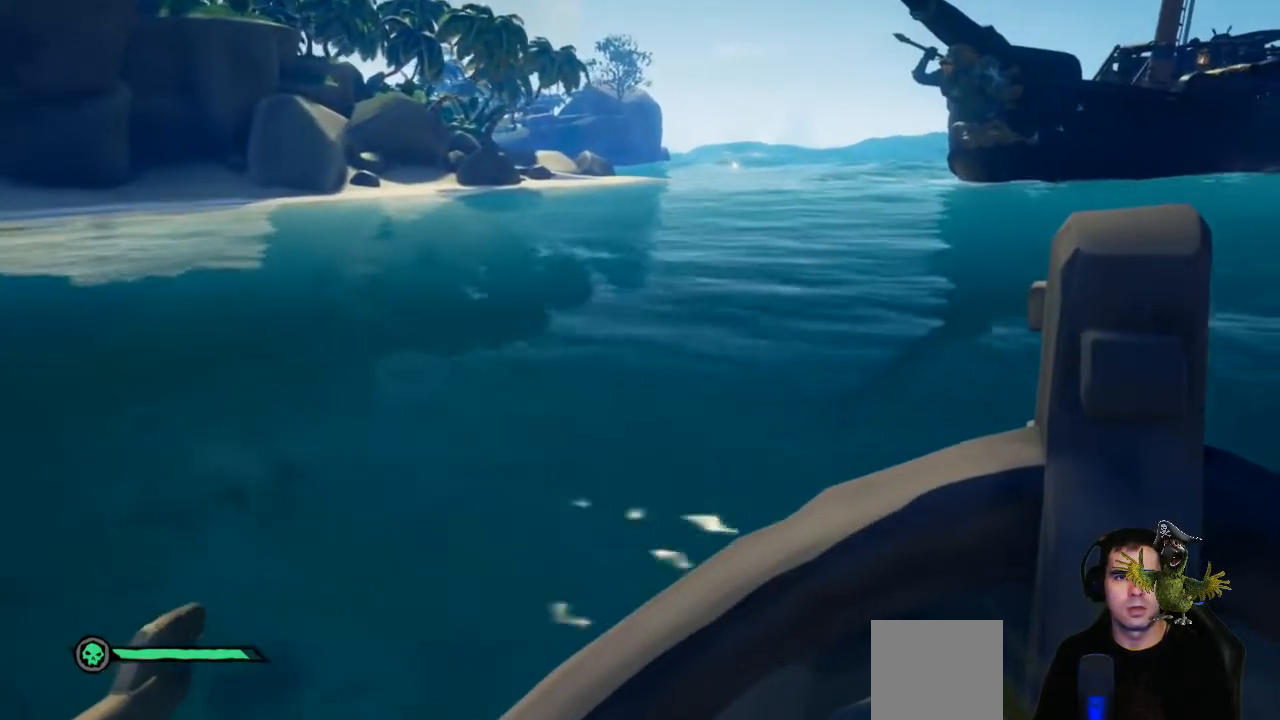
{"buttons": ["L2"], "left_stick": "center", "right_stick": "center", "events": []}
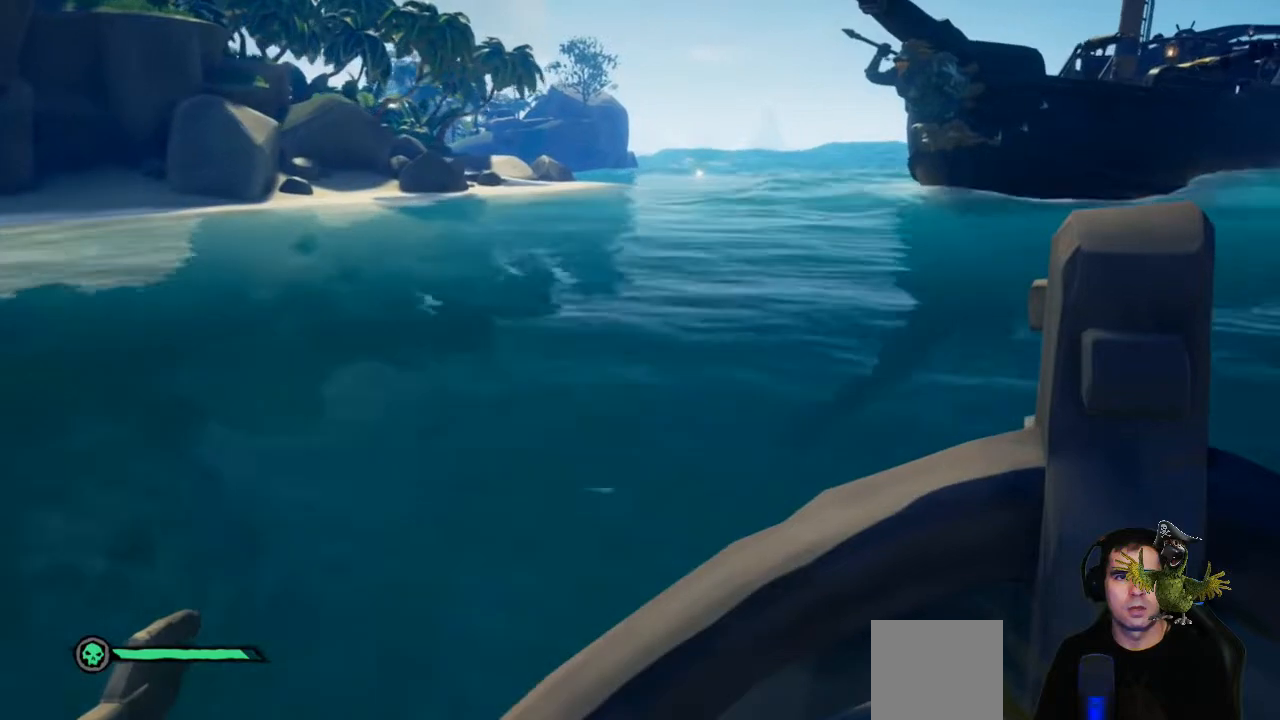
{"buttons": ["L2"], "left_stick": "center", "right_stick": "center", "events": []}
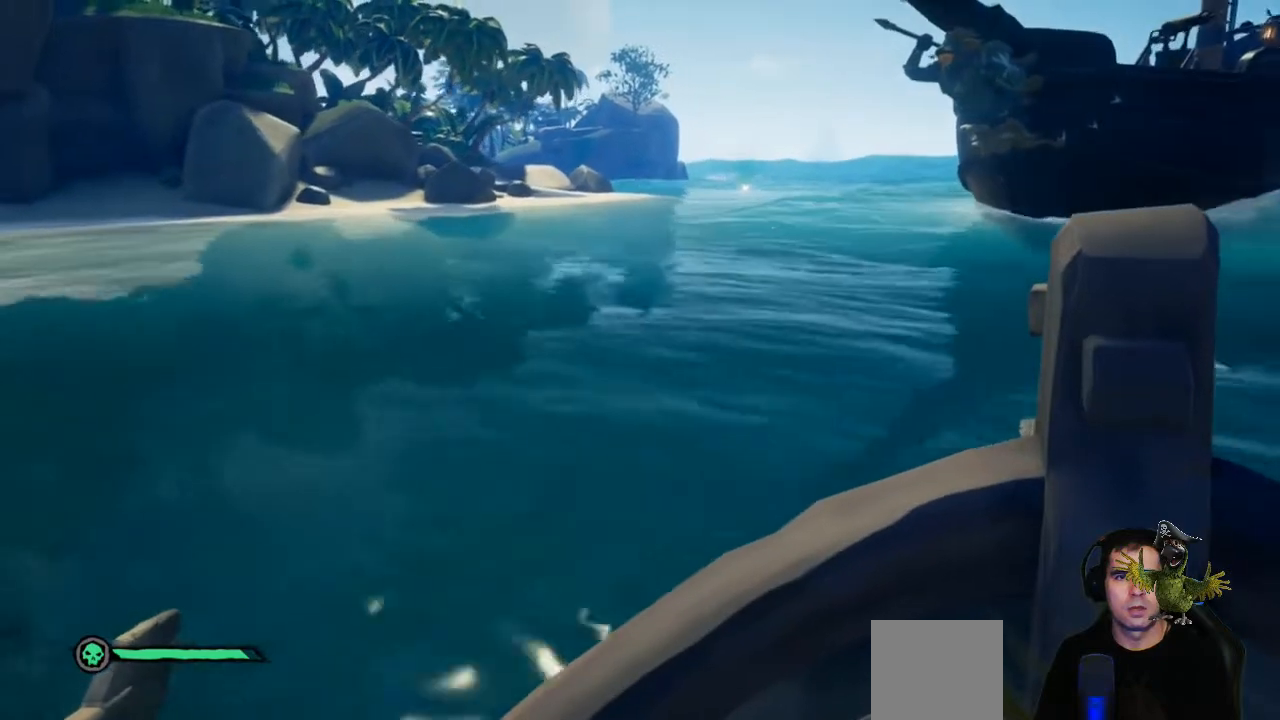
{"buttons": [], "left_stick": "center", "right_stick": "center", "events": [[500, "L2", "up"]]}
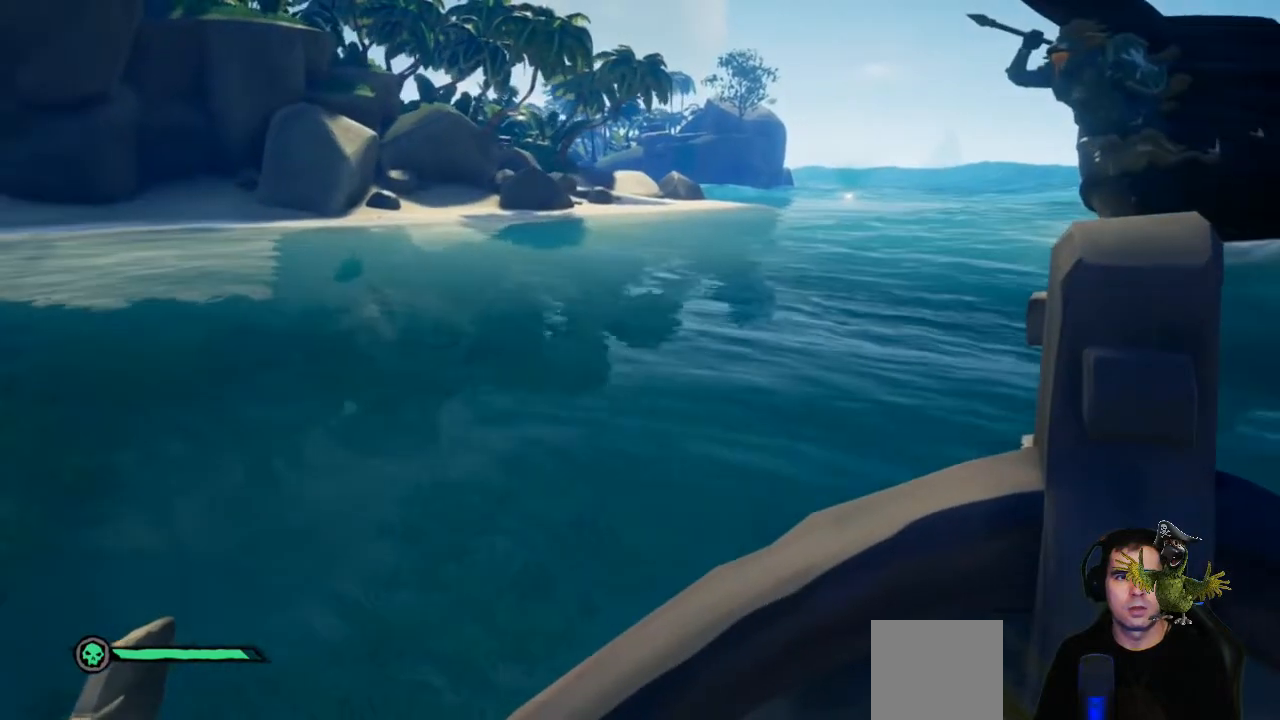
{"buttons": ["R2"], "left_stick": "center", "right_stick": "center", "events": [[467, "R2", "down"]]}
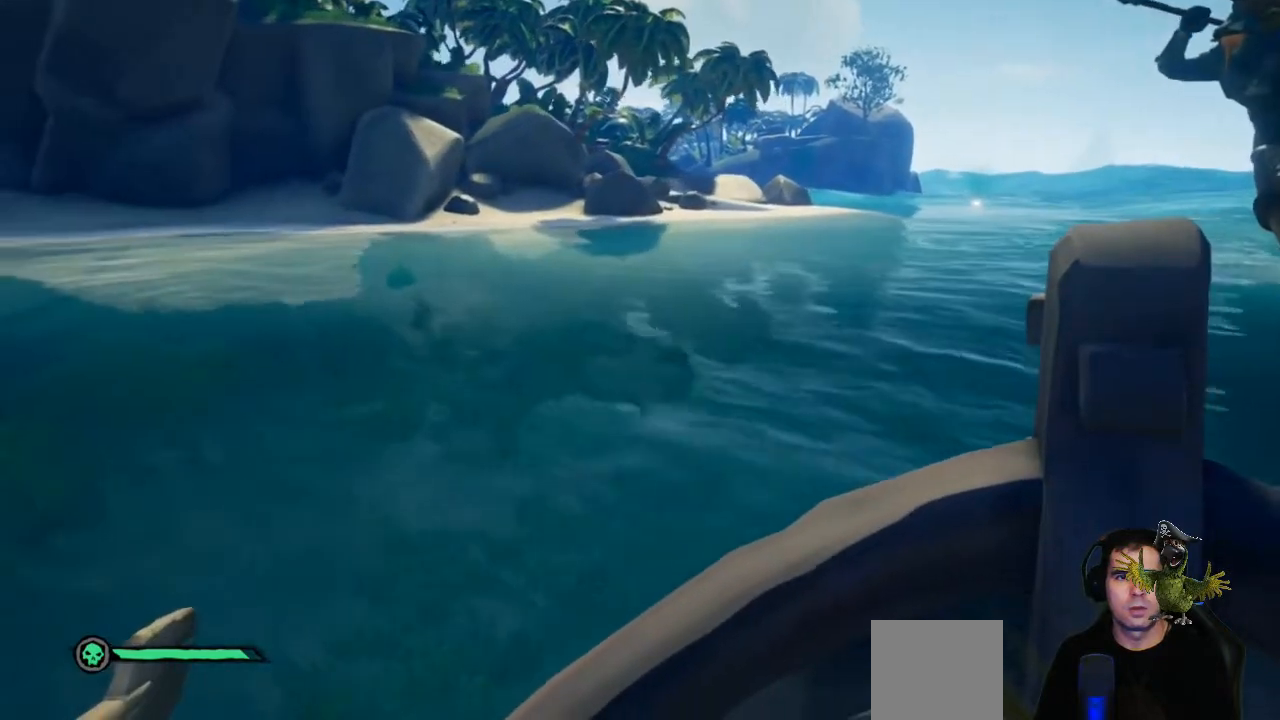
{"buttons": ["R2"], "left_stick": "center", "right_stick": "center", "events": []}
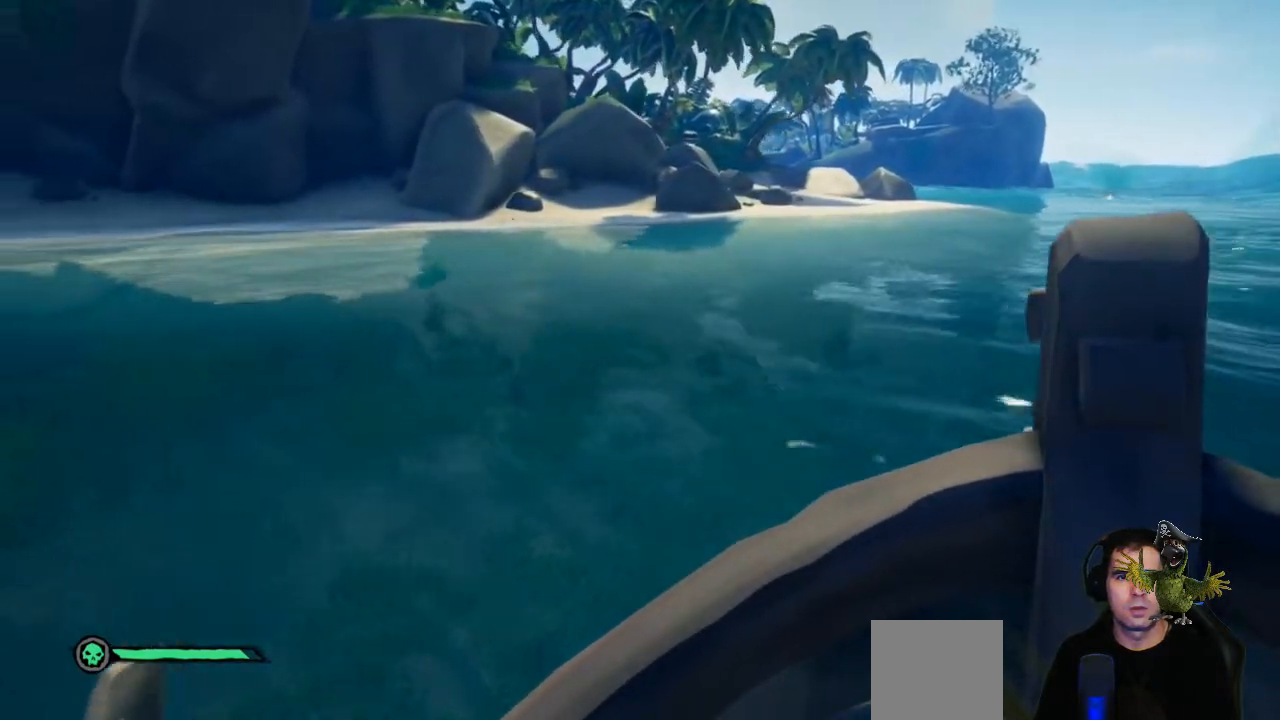
{"buttons": ["R2"], "left_stick": "center", "right_stick": "center", "events": [[333, "right_stick", "right"], [500, "right_stick", "center"]]}
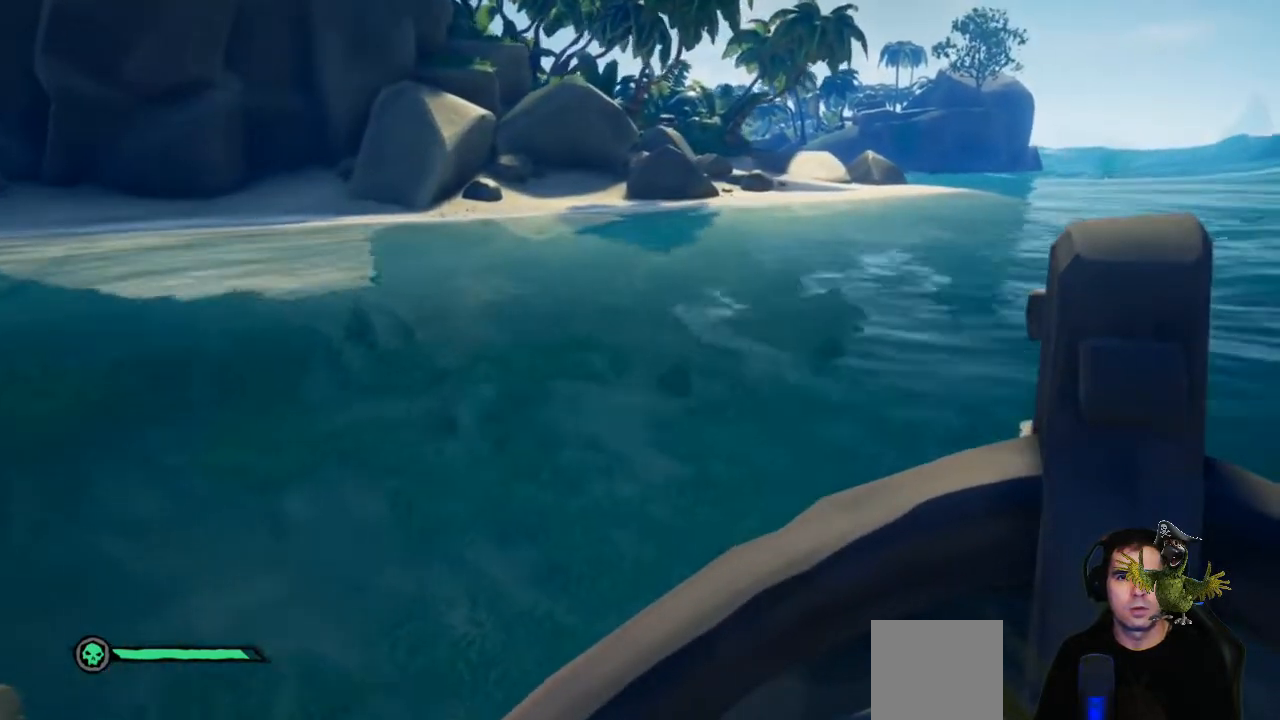
{"buttons": ["R2"], "left_stick": "center", "right_stick": "center", "events": []}
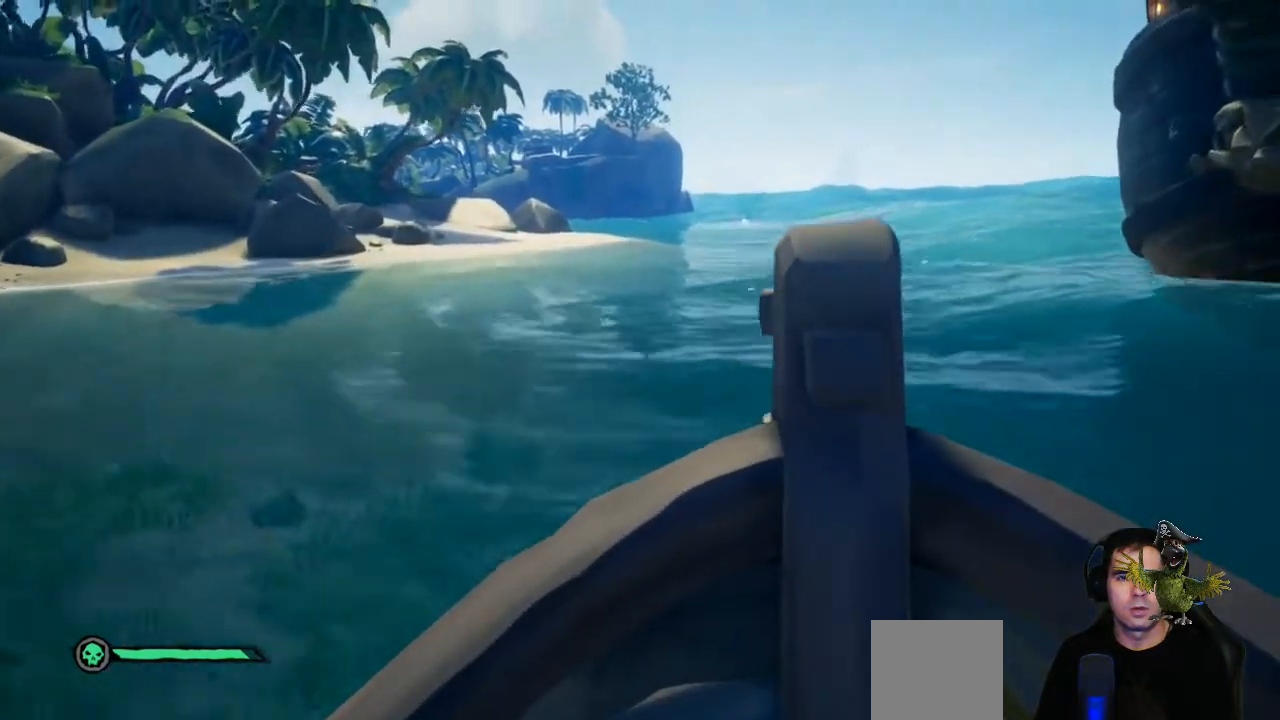
{"buttons": ["L2"], "left_stick": "center", "right_stick": "center", "events": [[200, "R2", "up"], [467, "L2", "down"]]}
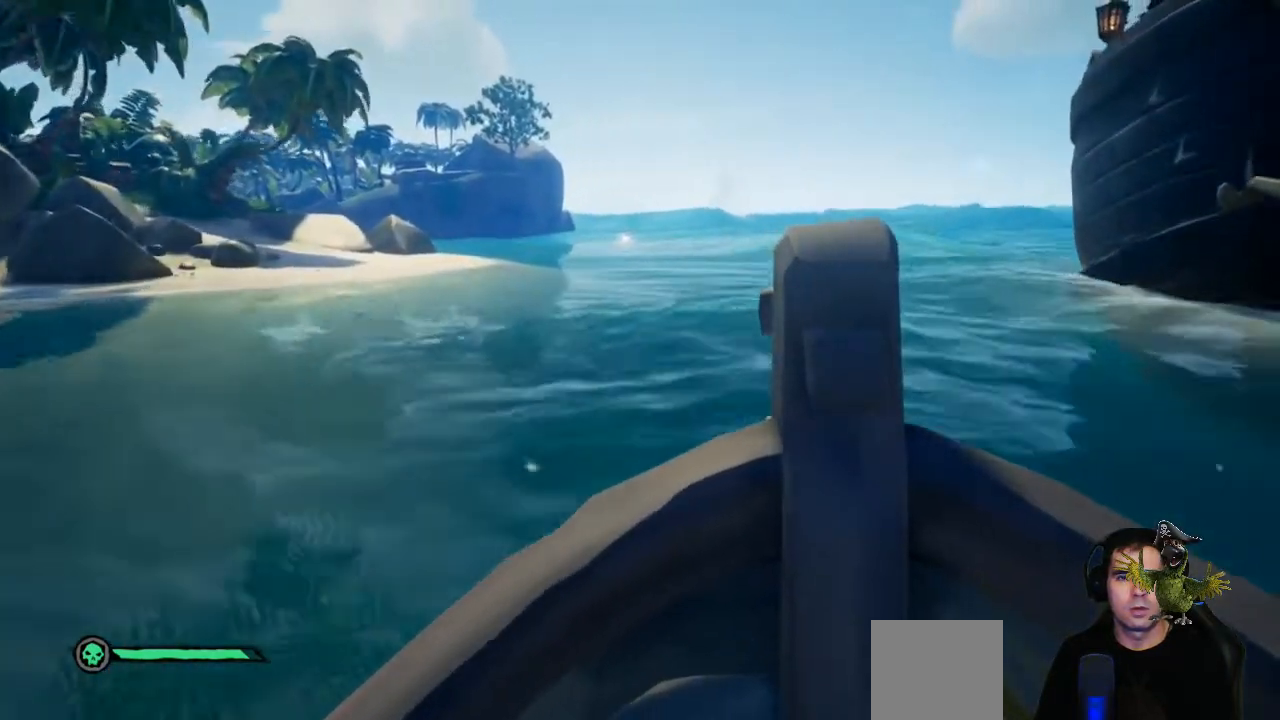
{"buttons": ["L2"], "left_stick": "center", "right_stick": "center", "events": []}
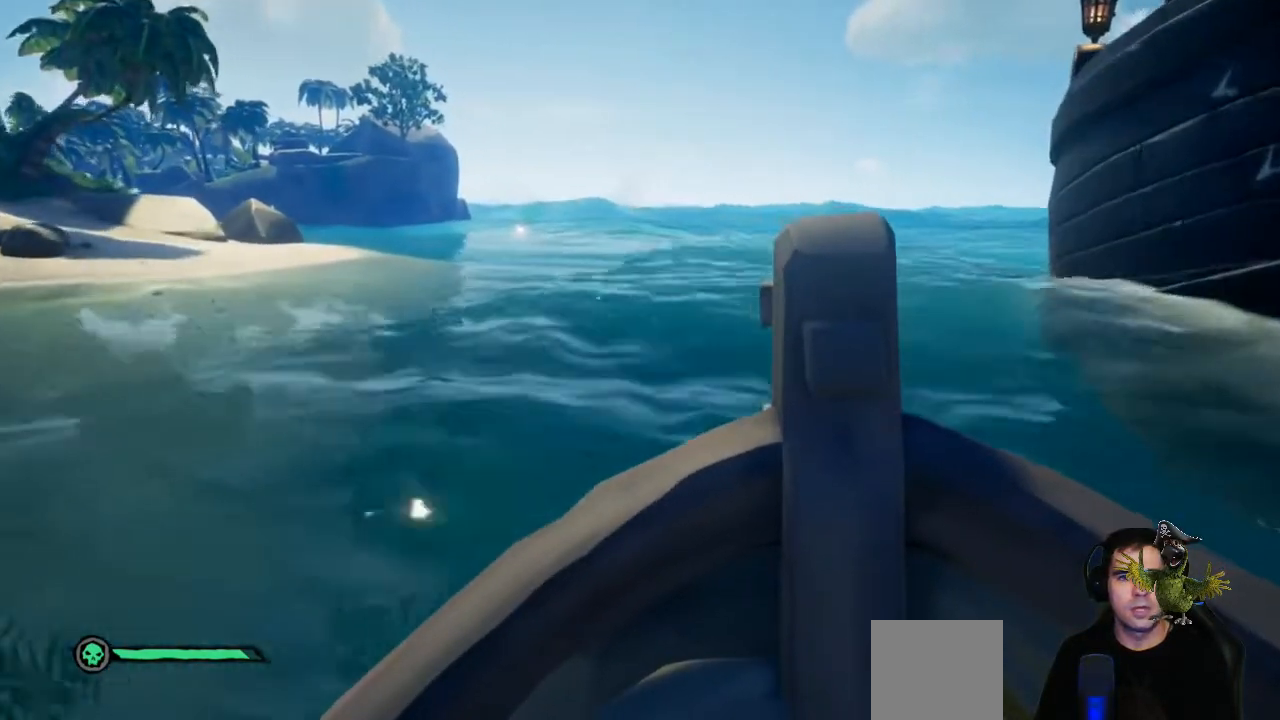
{"buttons": ["L2"], "left_stick": "center", "right_stick": "center", "events": []}